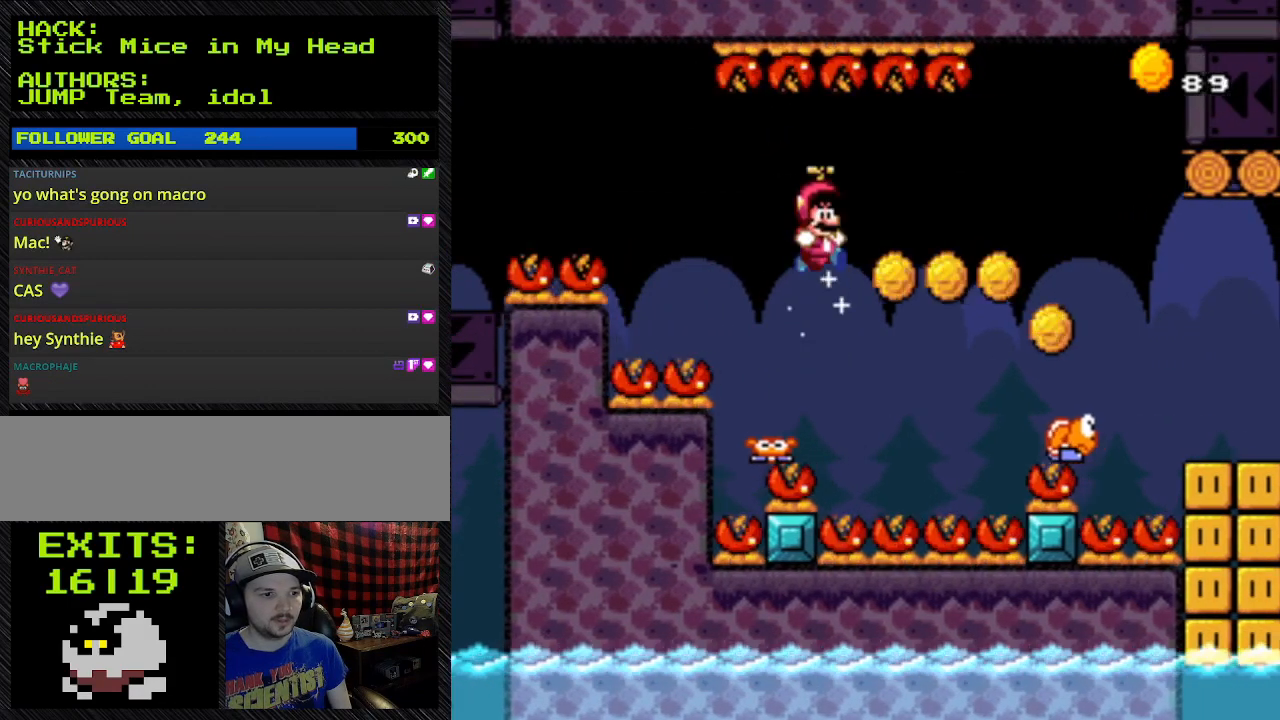
Gameplay with a controller (Nintendo layout); each line is a JSON object with the inputs held at the frame after it. "events" lists button and stick changes between this image and that frame as [ms after this image, input, new state], when the widget could be followed in between. Not read: L3 R3.
{"buttons": ["Y", "DPAD_RIGHT"], "events": [[100, "DPAD_LEFT", "down"], [100, "DPAD_RIGHT", "up"], [467, "A", "up"], [467, "DPAD_LEFT", "up"], [467, "DPAD_RIGHT", "down"]]}
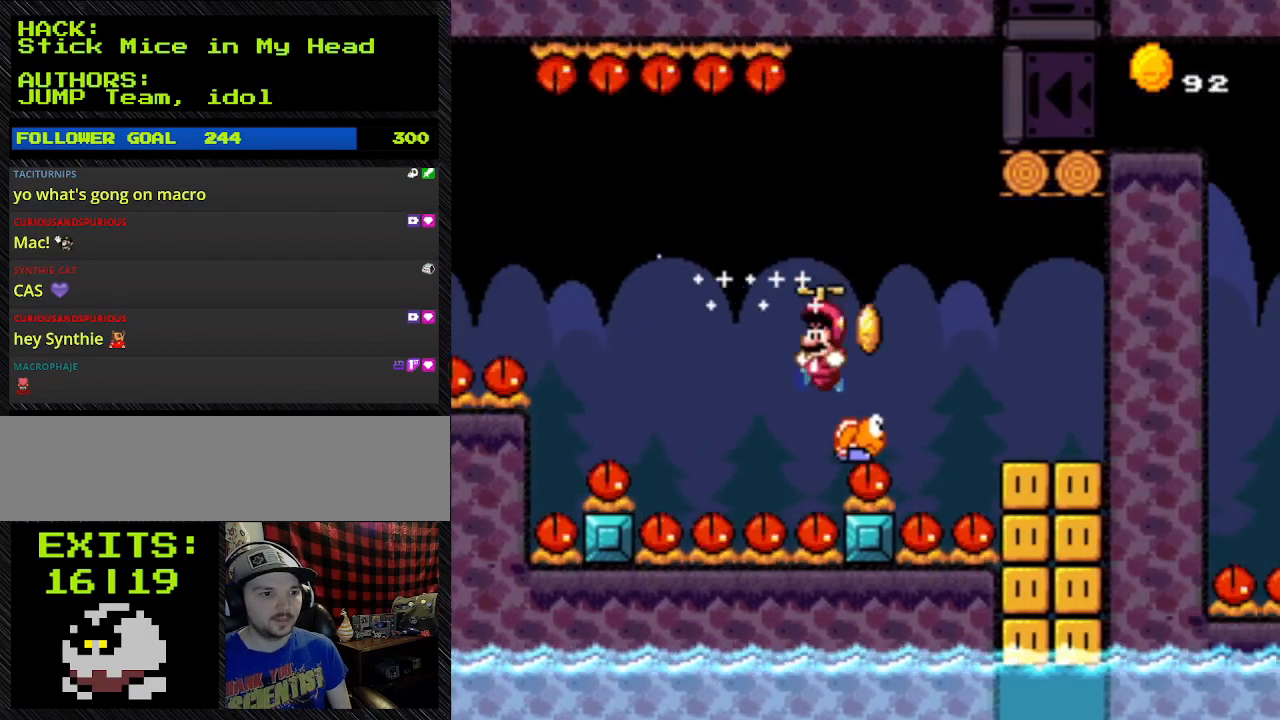
{"buttons": ["A", "Y", "DPAD_RIGHT"]}
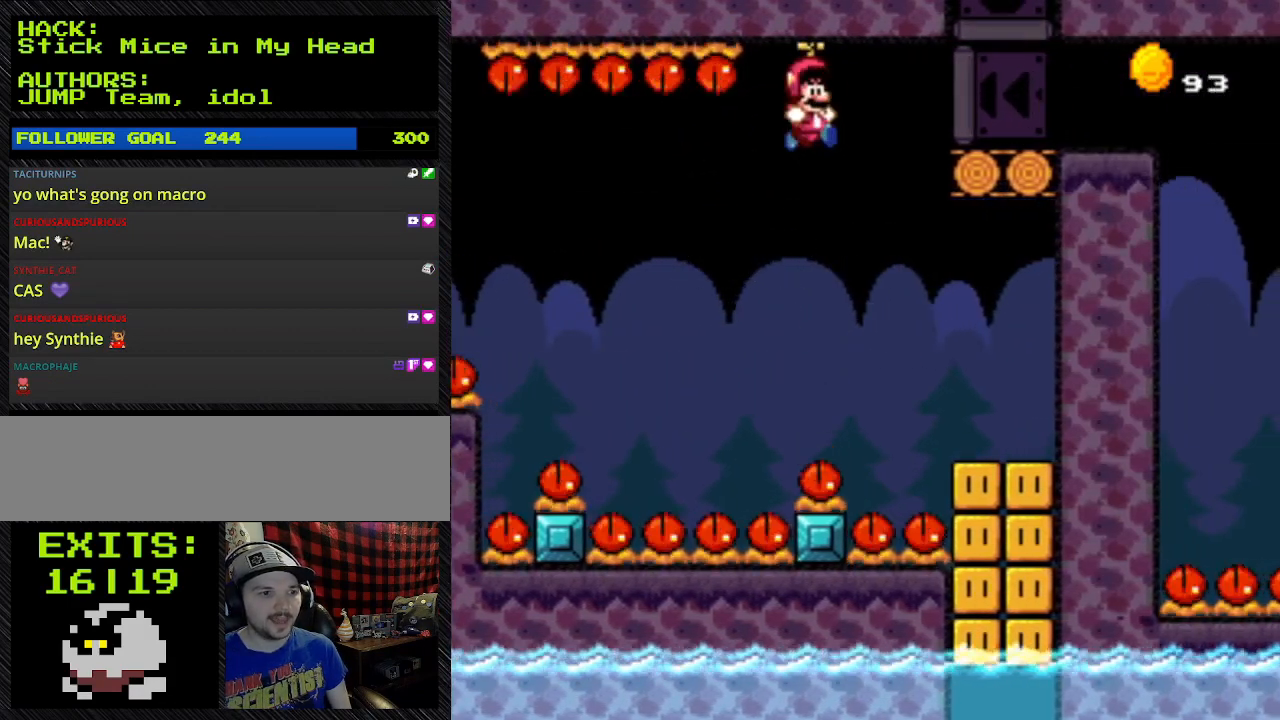
{"buttons": ["A", "Y", "DPAD_RIGHT"], "events": []}
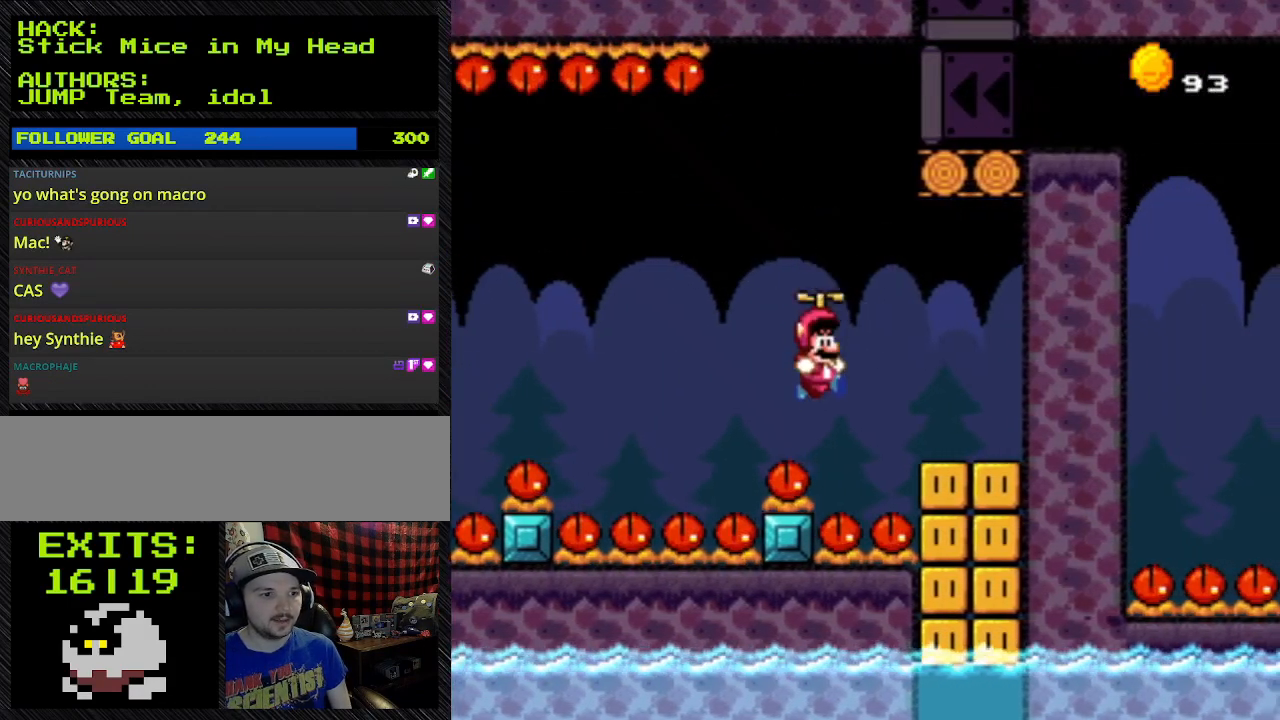
{"buttons": ["A", "Y", "DPAD_RIGHT"], "events": [[100, "DPAD_RIGHT", "up"], [333, "DPAD_RIGHT", "down"]]}
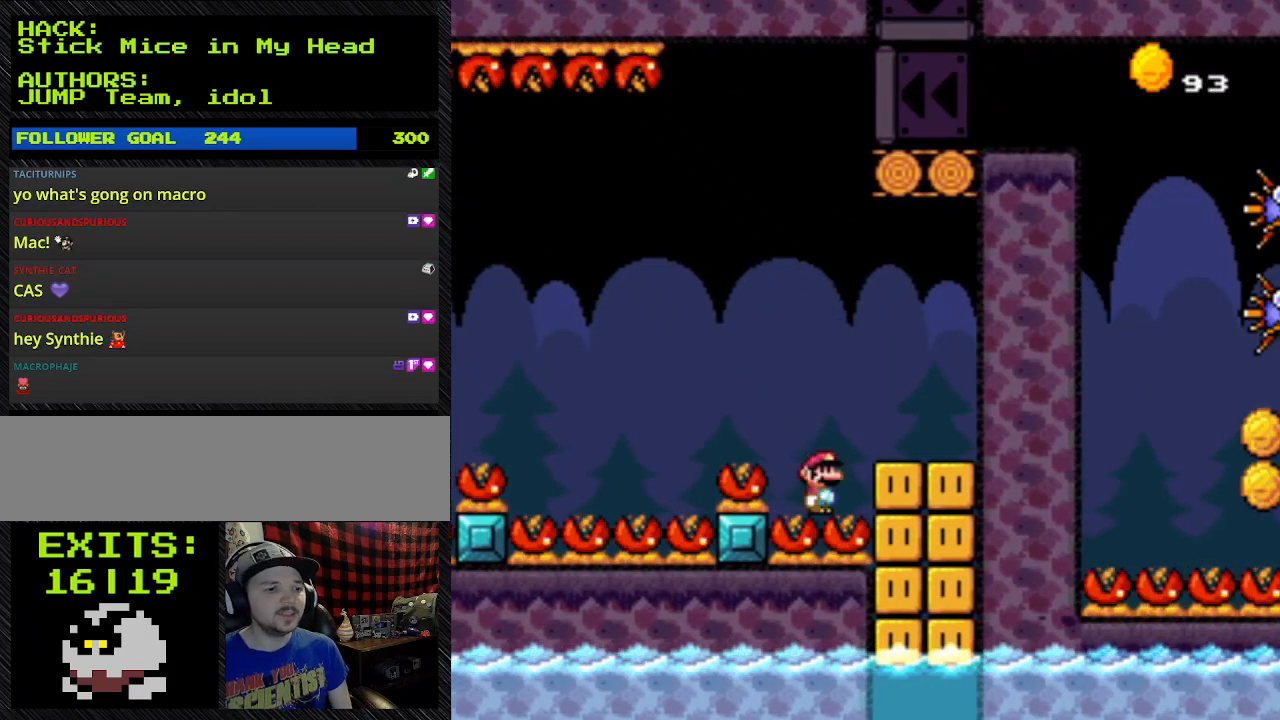
{"buttons": ["Y", "DPAD_RIGHT"], "events": [[267, "A", "up"]]}
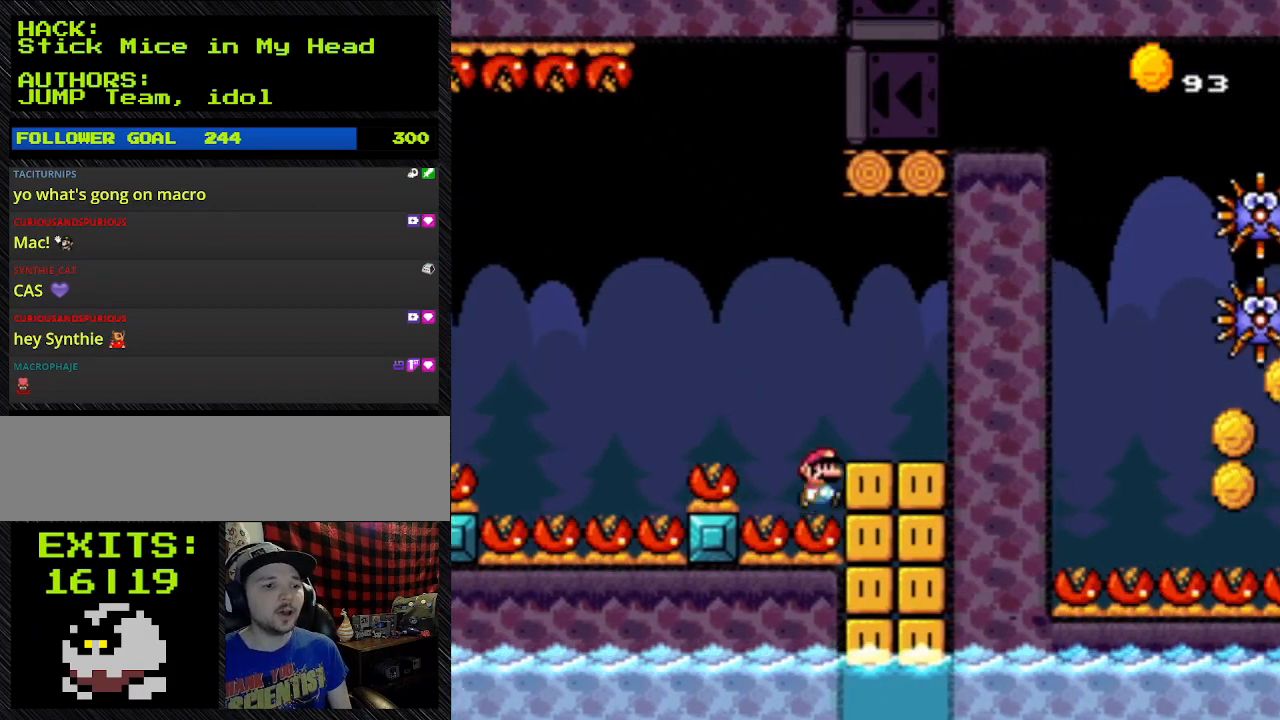
{"buttons": ["B", "Y", "DPAD_RIGHT"], "events": [[267, "B", "down"]]}